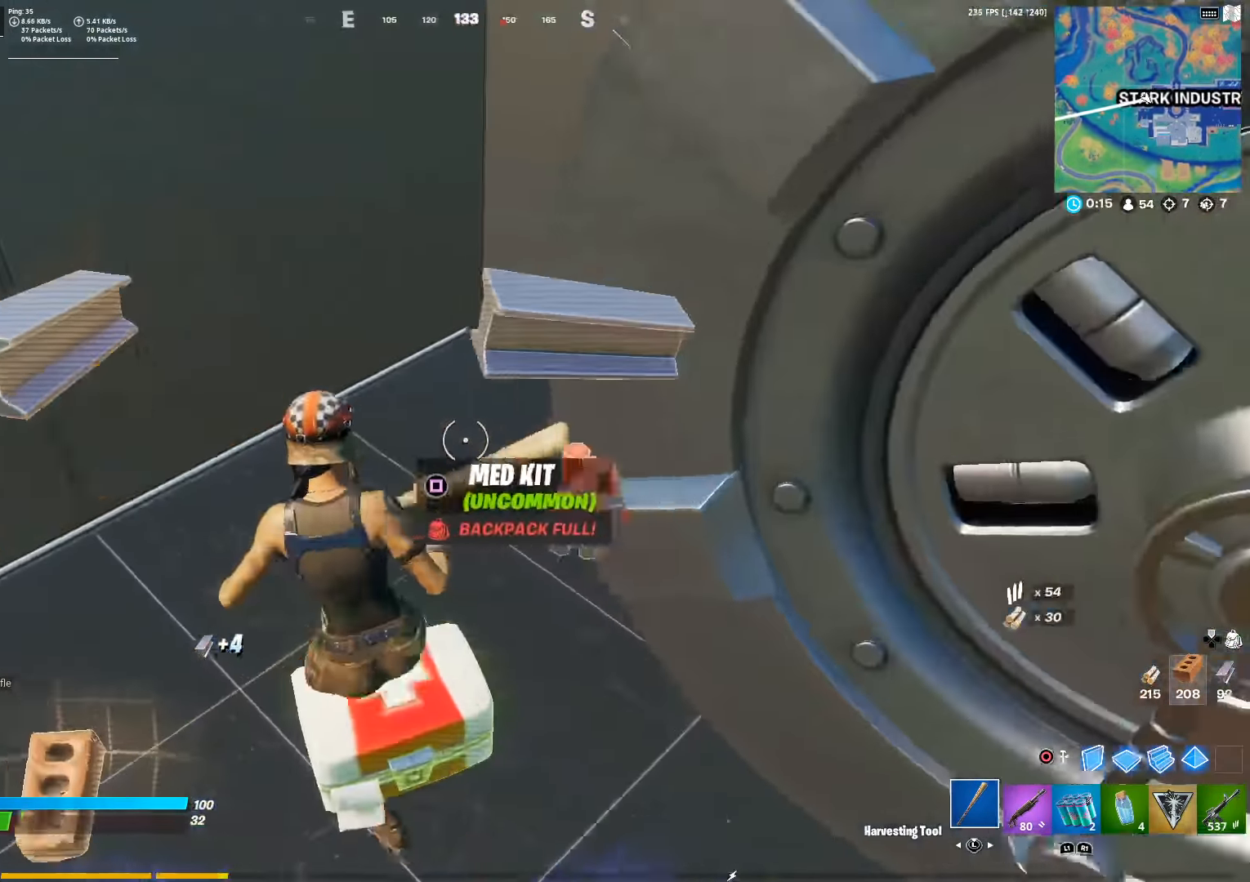
Gameplay with a controller (PlayStation layout); each line is a JSON object with the inputs held at the frame after it. "events" lists button and stick changes between this image and that frame as [ms after this image, input, new state], when the widget could be followed in between.
{"buttons": [], "left_stick": "up-right", "right_stick": "center", "events": [[83, "L3", "down"], [183, "right_stick", "right"], [200, "L3", "up"], [233, "R3", "down"], [233, "right_stick", "center"], [300, "R3", "up"], [366, "left_stick", "center"], [500, "left_stick", "up-right"]]}
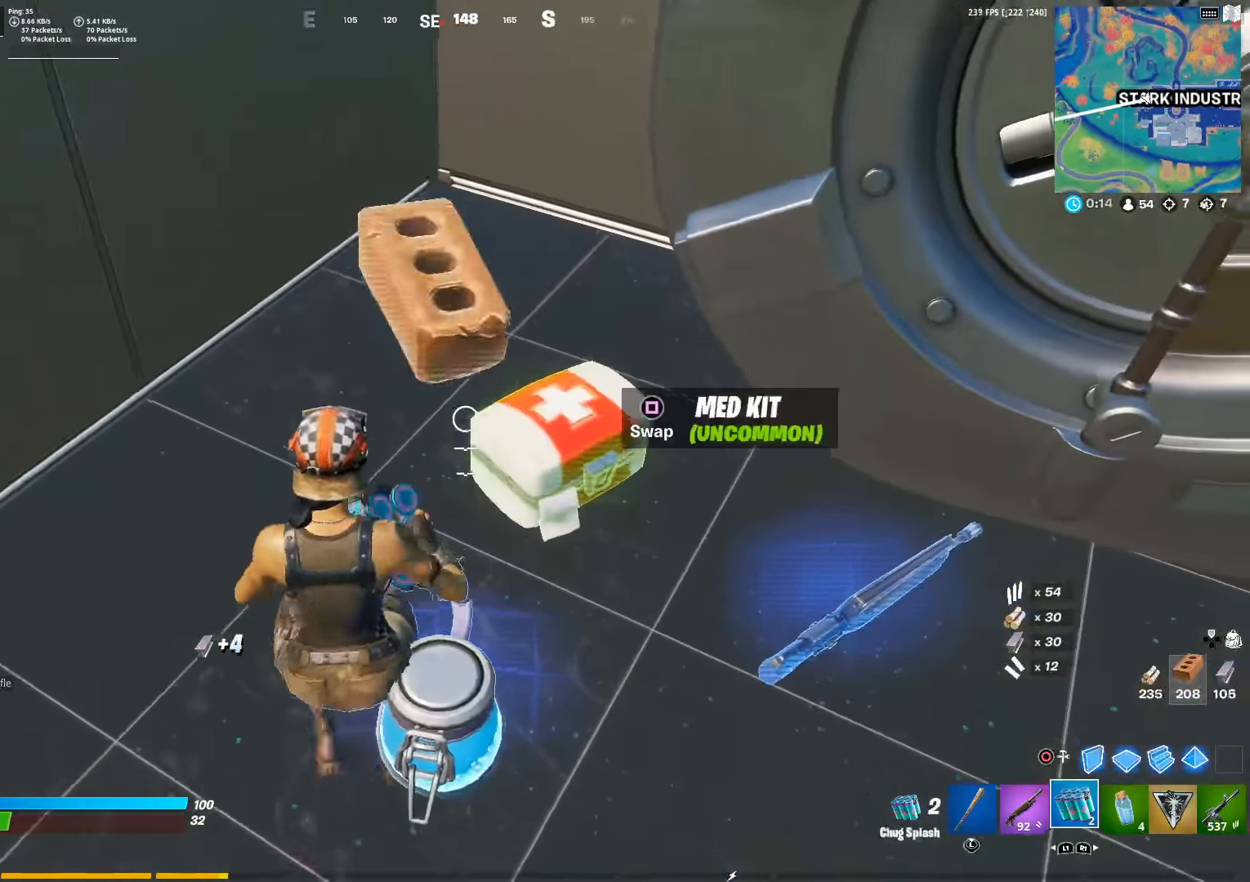
{"buttons": [], "left_stick": "down-right", "right_stick": "center", "events": [[66, "SQUARE", "down"], [133, "left_stick", "up-left"], [150, "SQUARE", "up"], [316, "left_stick", "down-left"], [333, "right_stick", "up-right"], [416, "left_stick", "down-right"], [500, "right_stick", "center"]]}
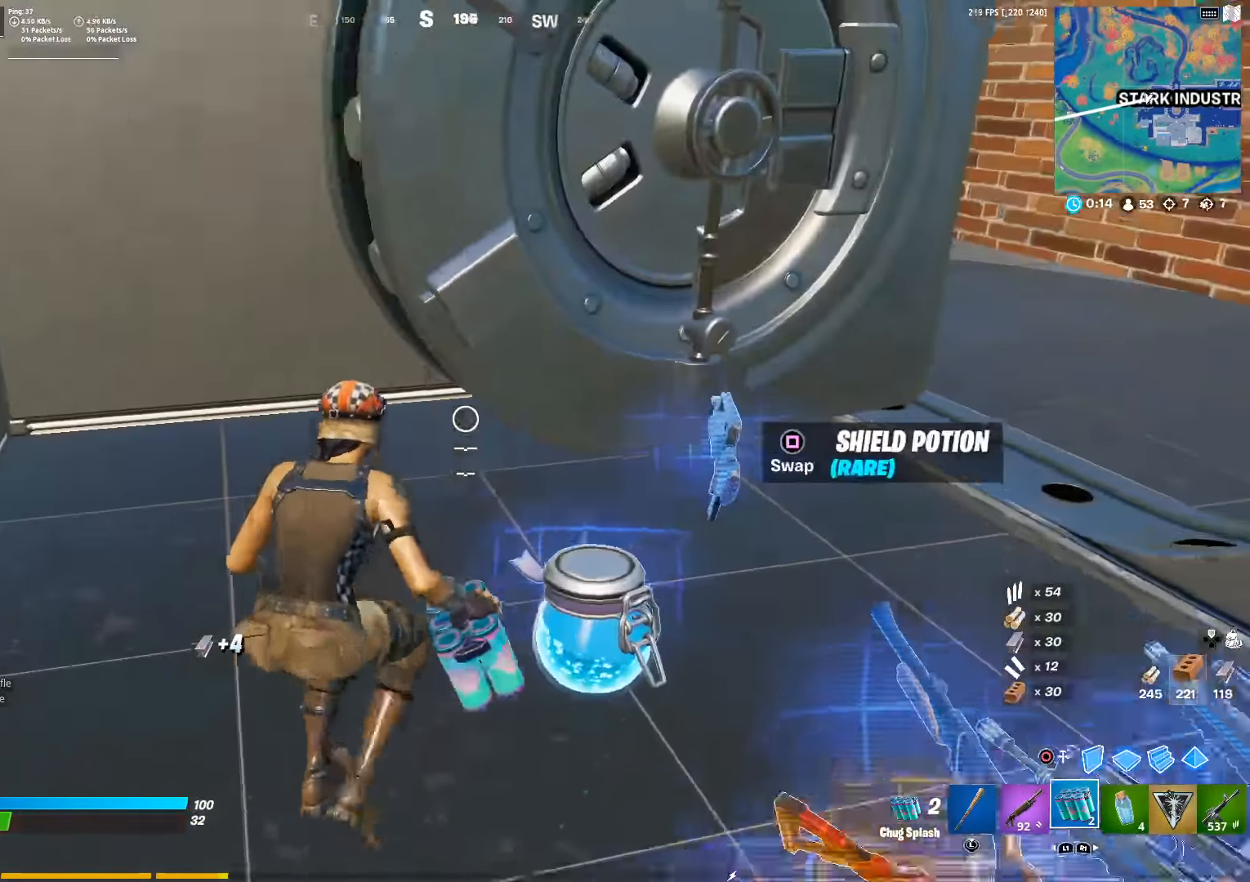
{"buttons": ["R3"], "left_stick": "center", "right_stick": "center", "events": [[200, "left_stick", "down"], [350, "left_stick", "down-right"], [450, "left_stick", "center"], [466, "R3", "down"]]}
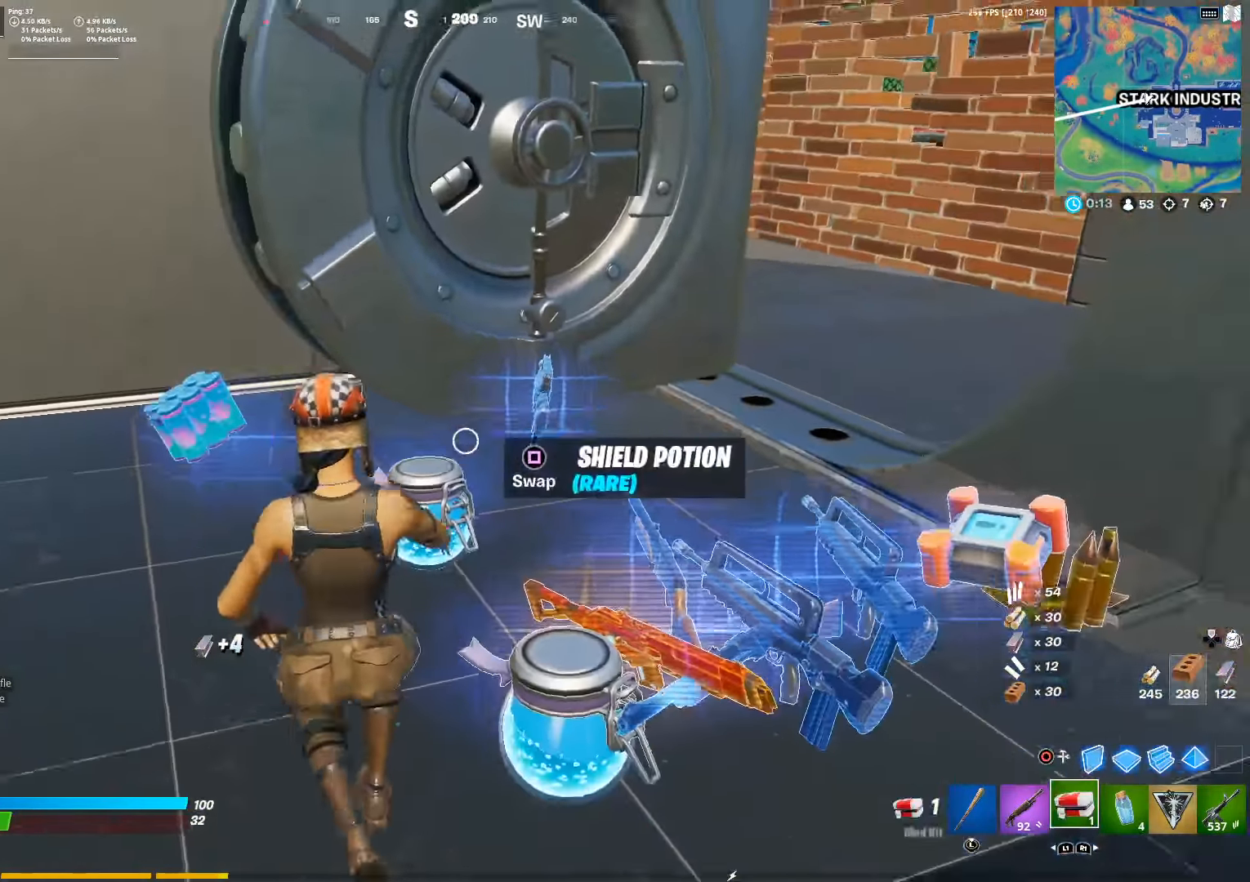
{"buttons": ["R2"], "left_stick": "center", "right_stick": "center", "events": [[100, "R3", "up"], [100, "right_stick", "down-right"], [150, "R2", "down"], [200, "right_stick", "center"]]}
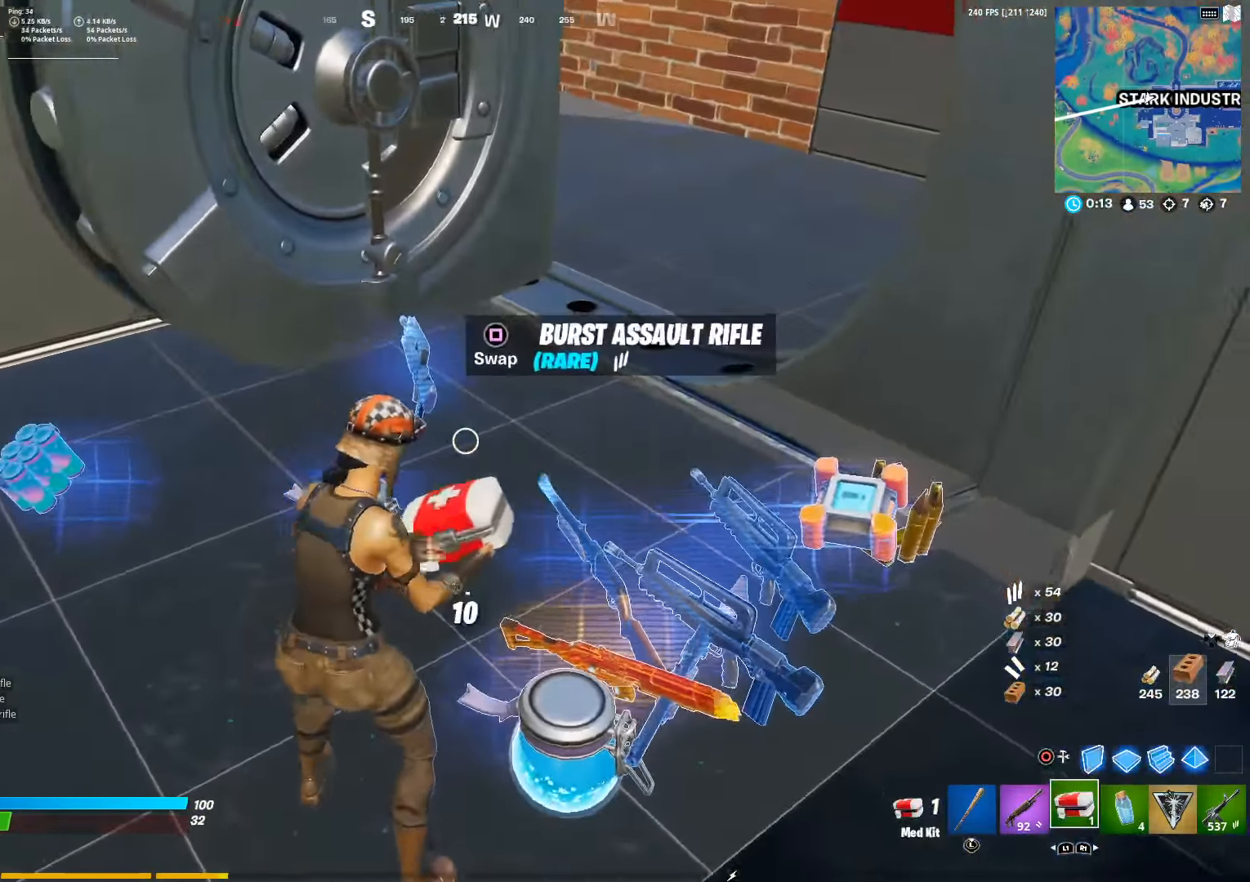
{"buttons": ["R2"], "left_stick": "center", "right_stick": "center", "events": []}
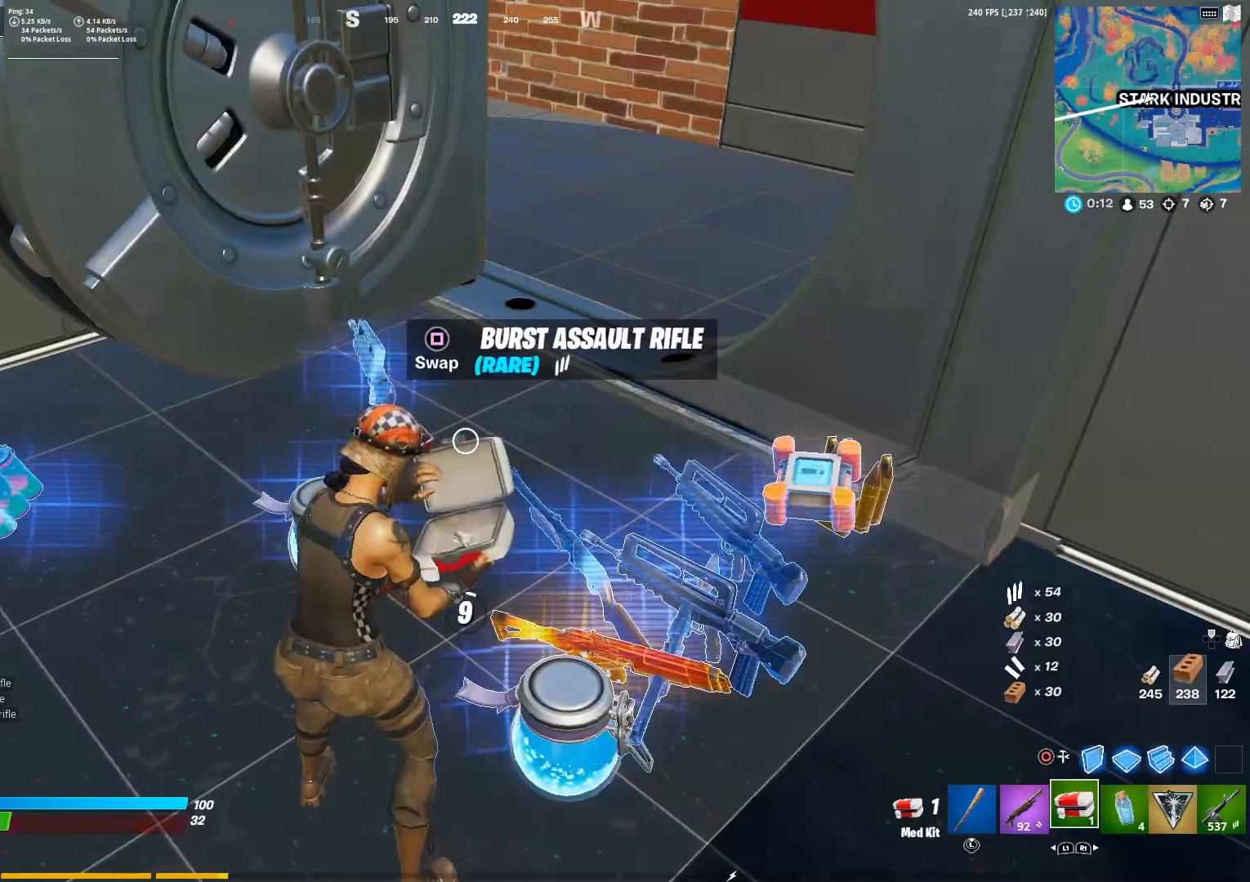
{"buttons": ["R2"], "left_stick": "center", "right_stick": "center", "events": []}
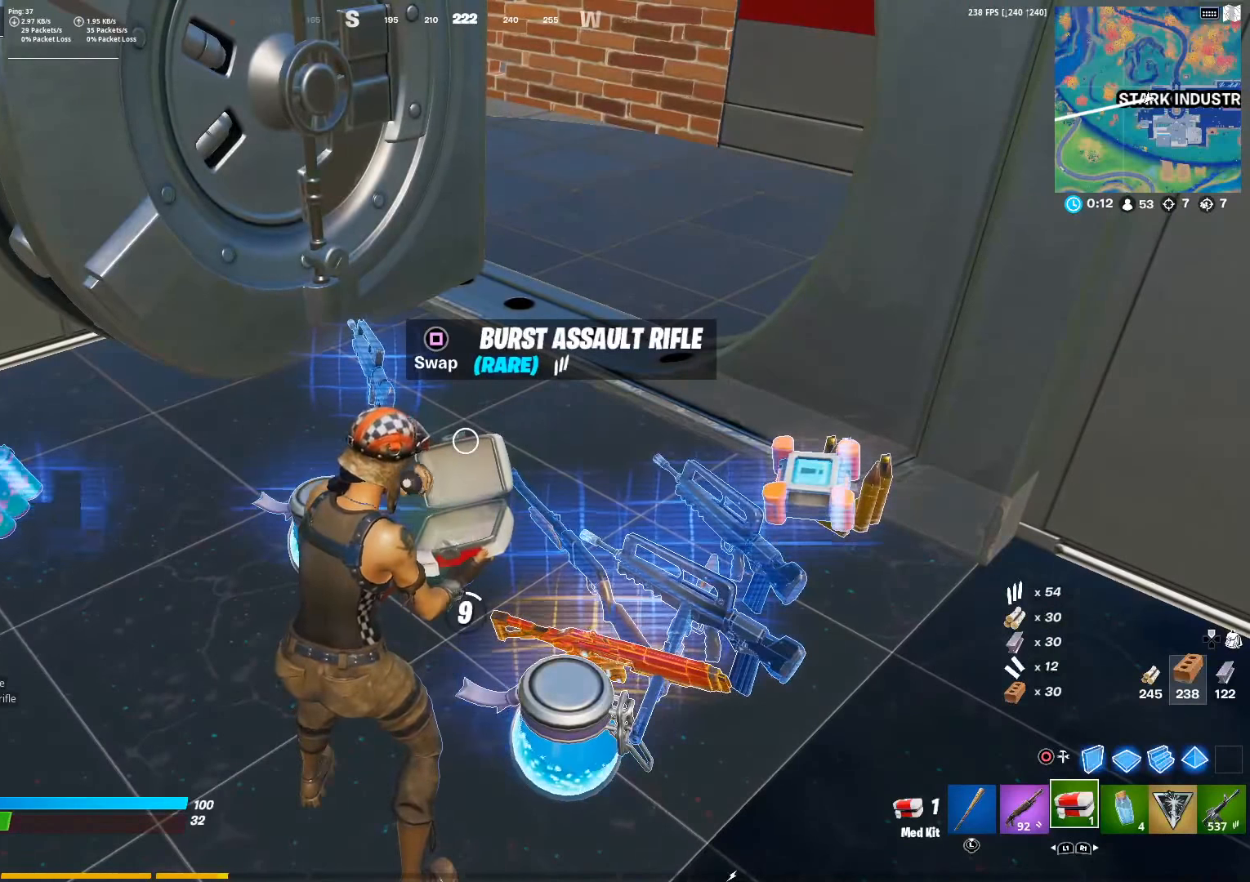
{"buttons": ["R2"], "left_stick": "center", "right_stick": "center", "events": []}
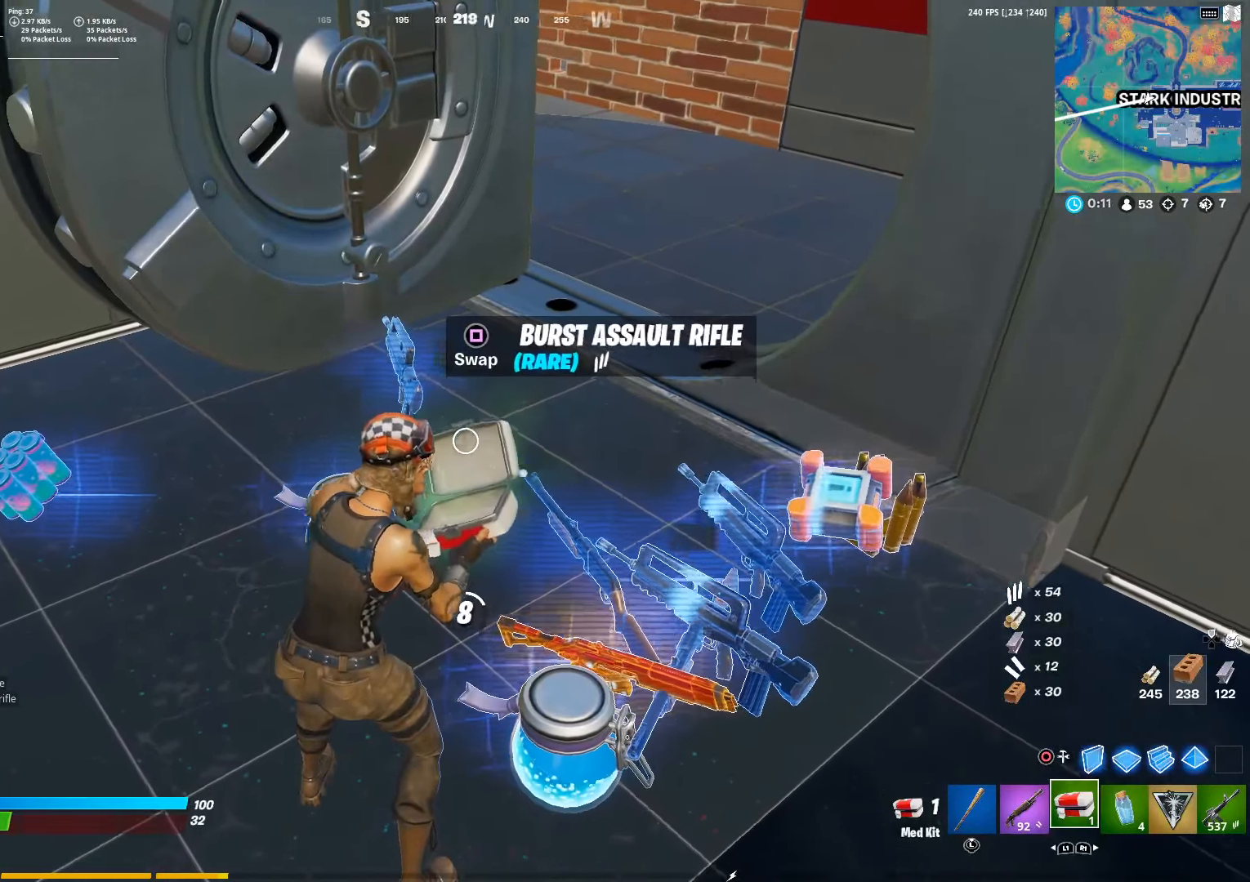
{"buttons": ["R2"], "left_stick": "center", "right_stick": "center", "events": []}
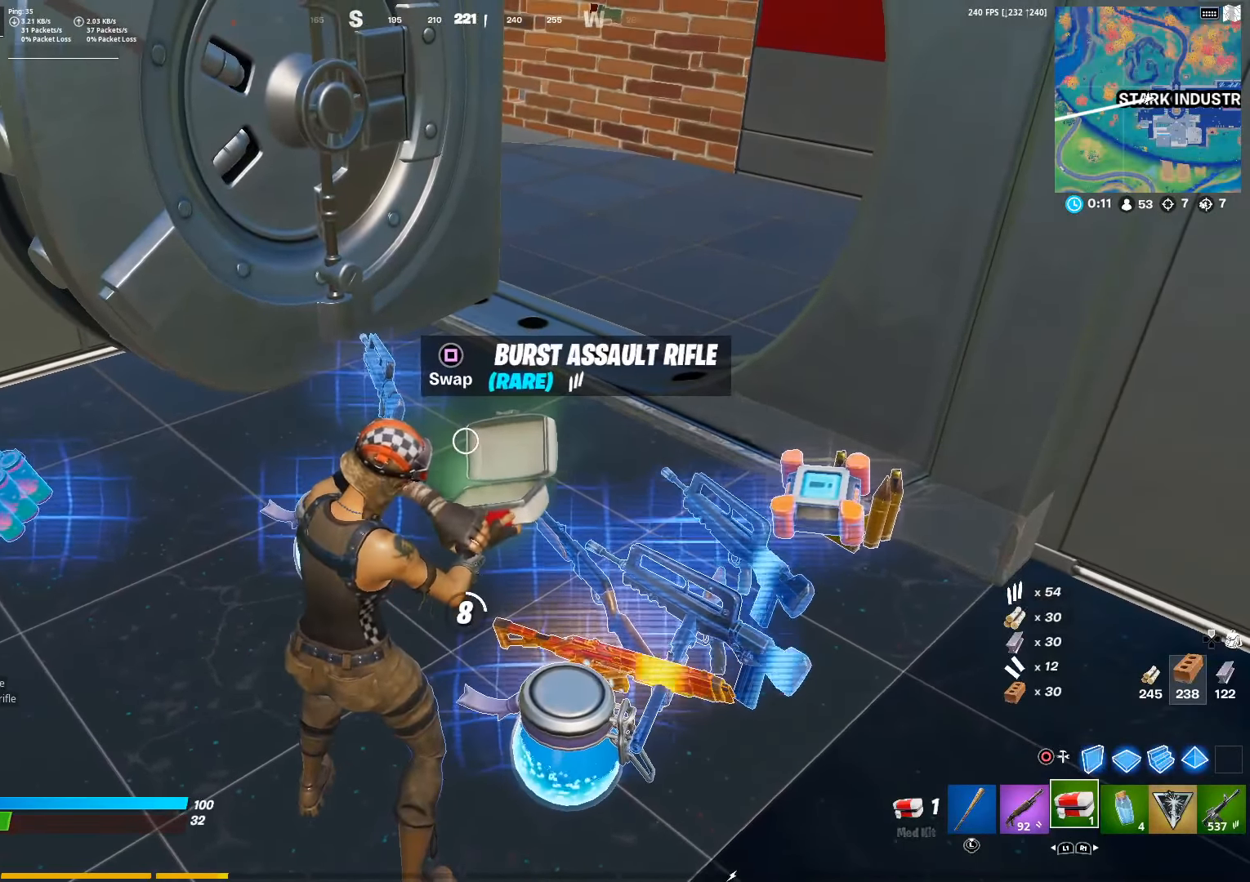
{"buttons": ["R2"], "left_stick": "center", "right_stick": "center", "events": []}
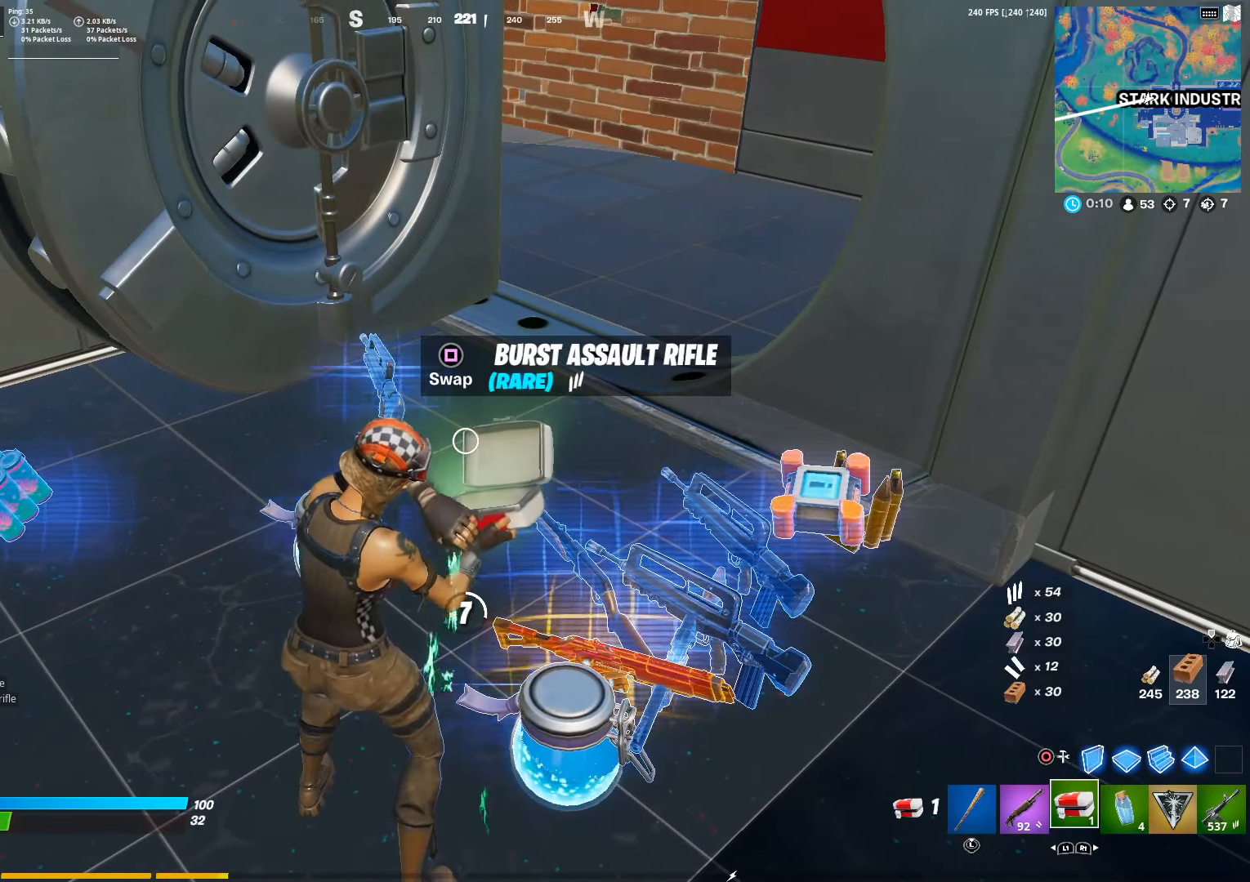
{"buttons": [], "left_stick": "center", "right_stick": "center", "events": [[83, "R2", "up"], [200, "right_stick", "down"], [300, "right_stick", "center"]]}
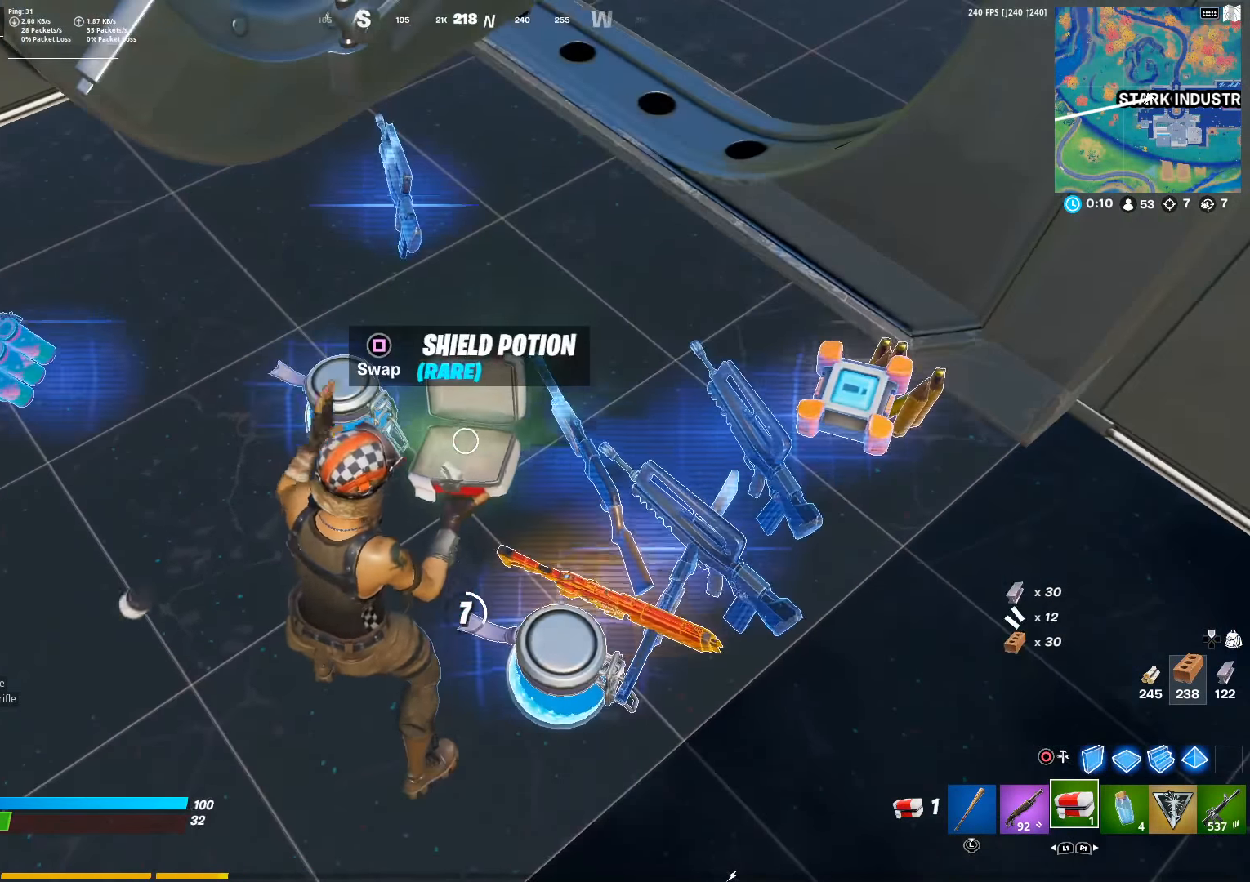
{"buttons": [], "left_stick": "center", "right_stick": "center", "events": []}
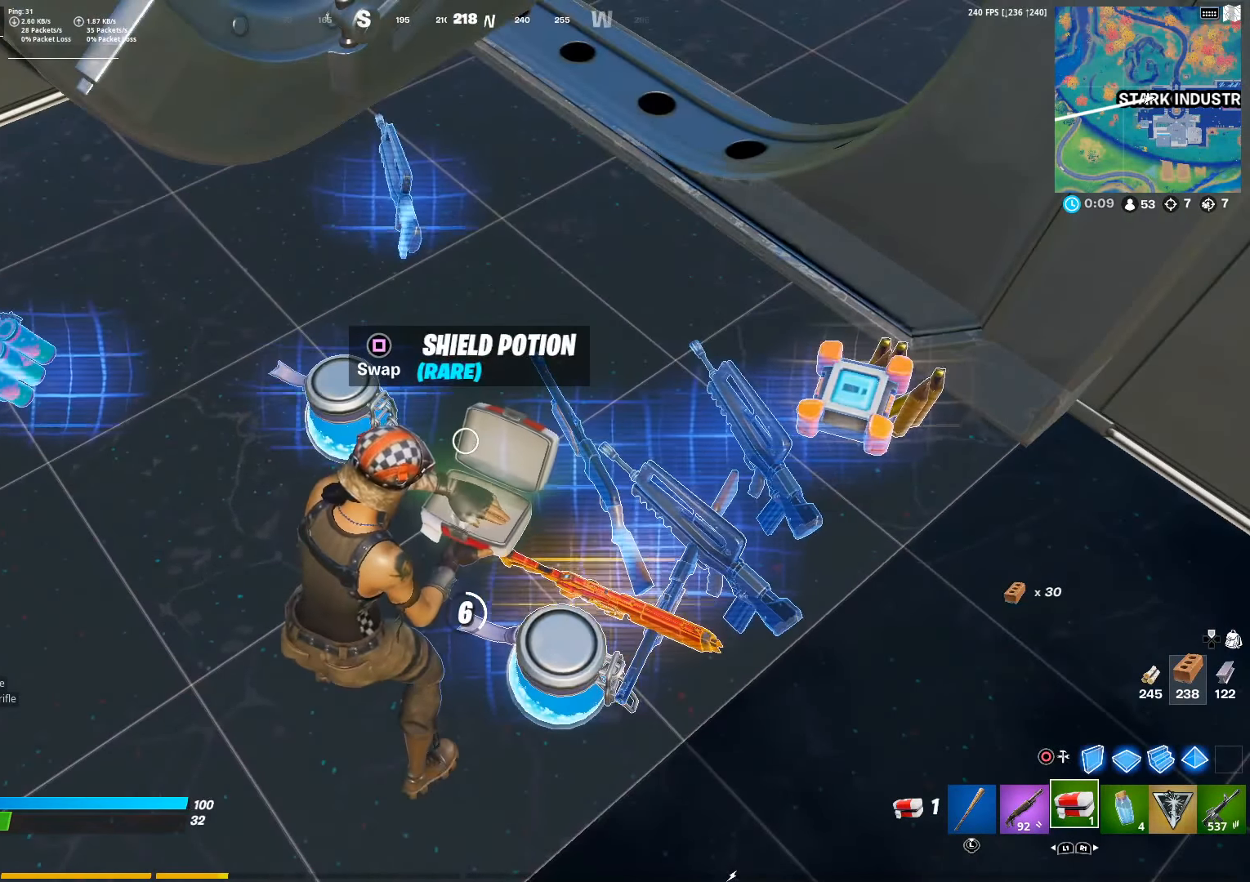
{"buttons": [], "left_stick": "center", "right_stick": "center", "events": [[117, "right_stick", "right"], [417, "right_stick", "center"]]}
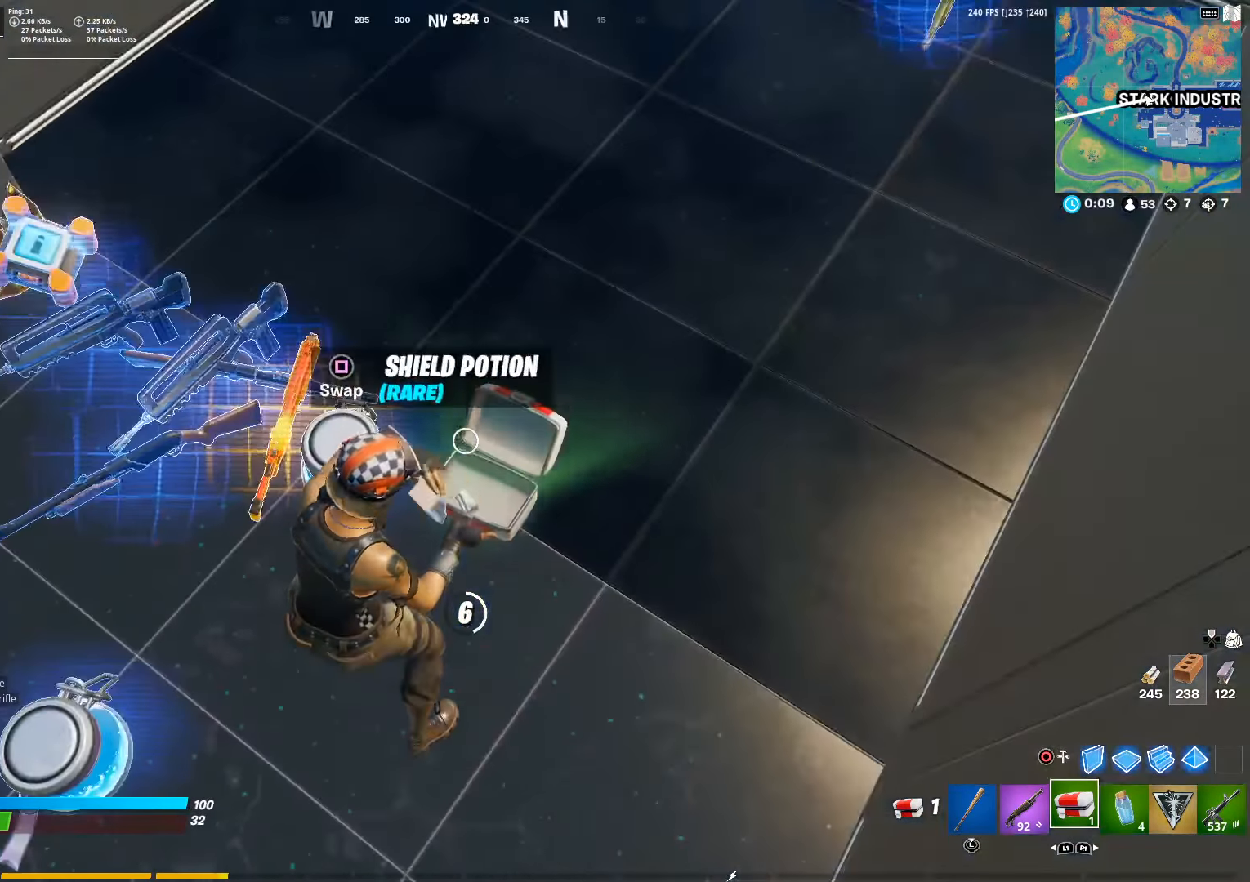
{"buttons": [], "left_stick": "center", "right_stick": "up-right", "events": [[467, "right_stick", "up-right"]]}
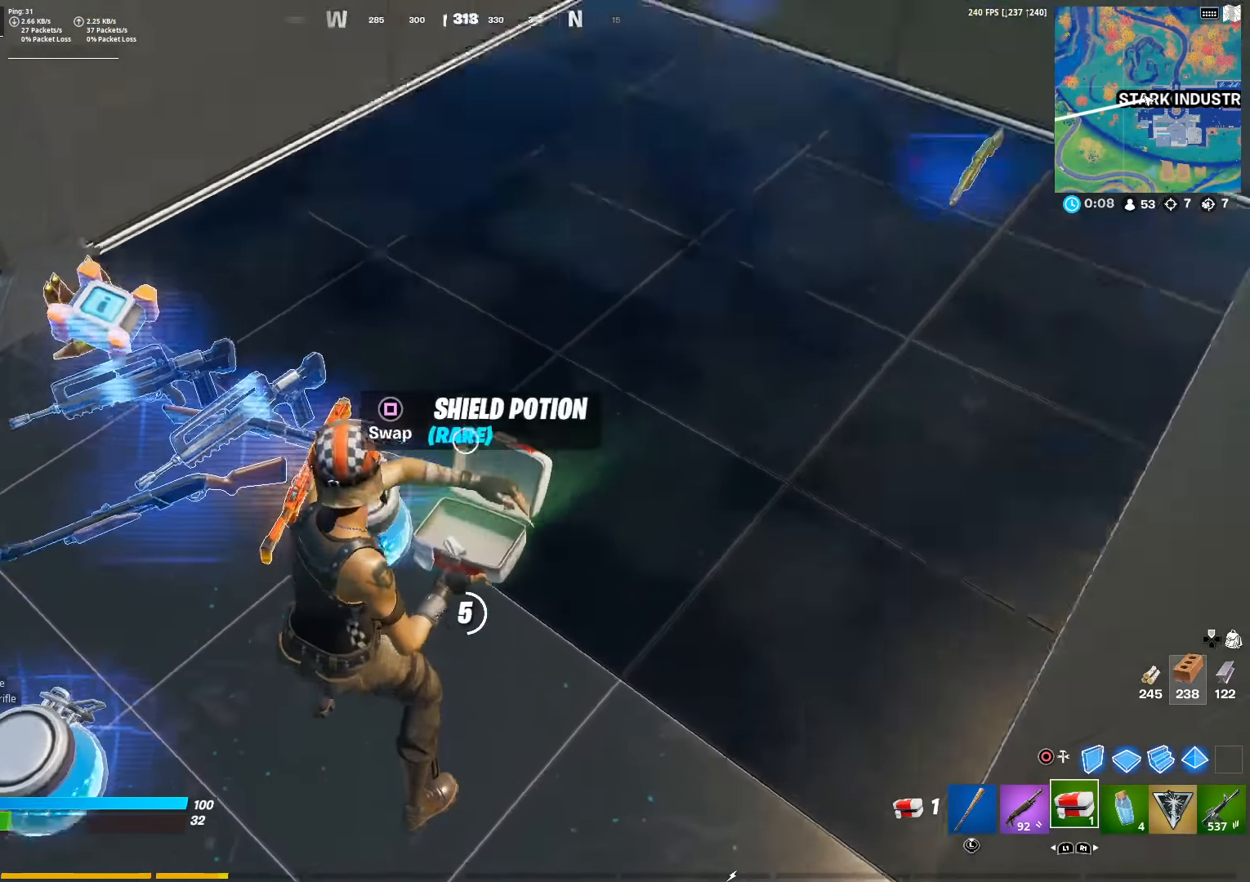
{"buttons": [], "left_stick": "center", "right_stick": "center", "events": [[83, "right_stick", "center"]]}
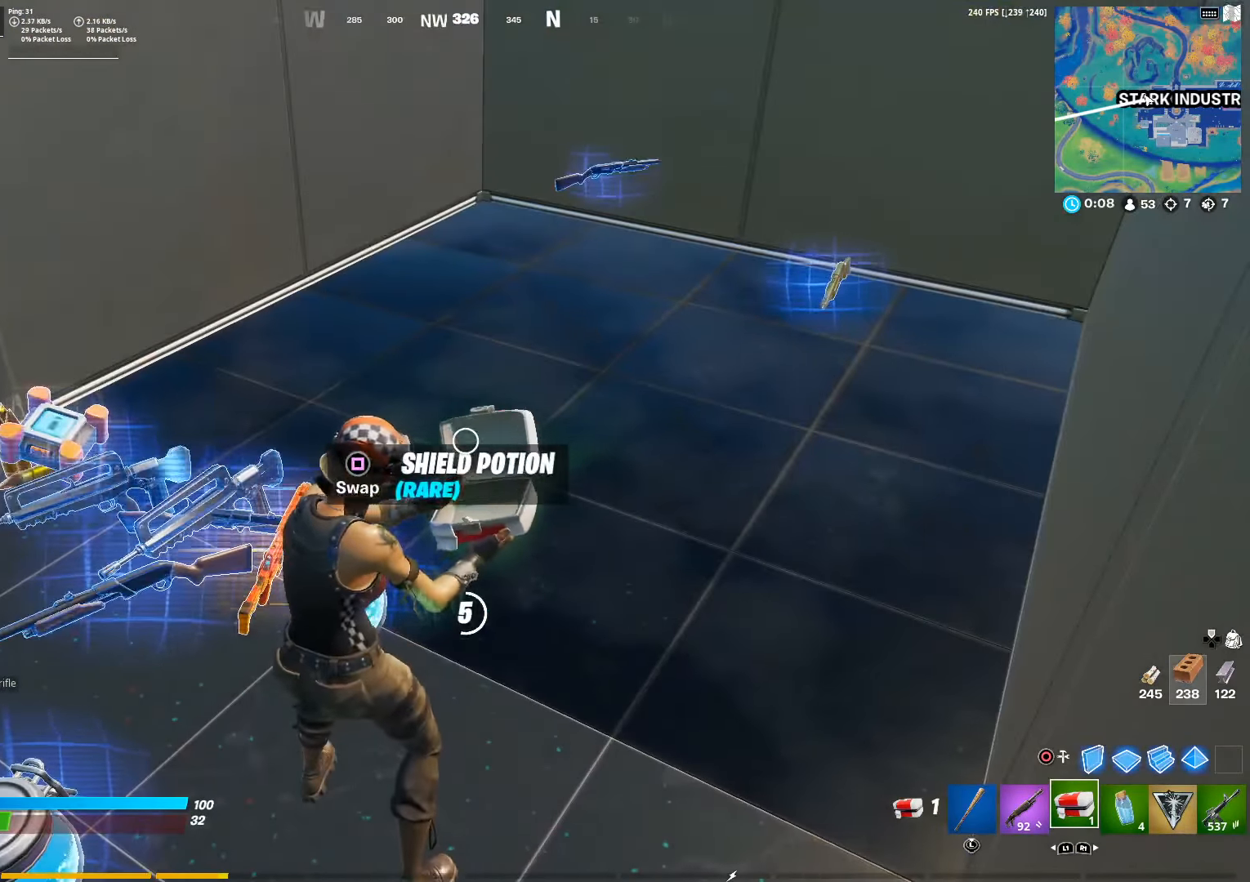
{"buttons": [], "left_stick": "center", "right_stick": "left", "events": [[434, "right_stick", "left"]]}
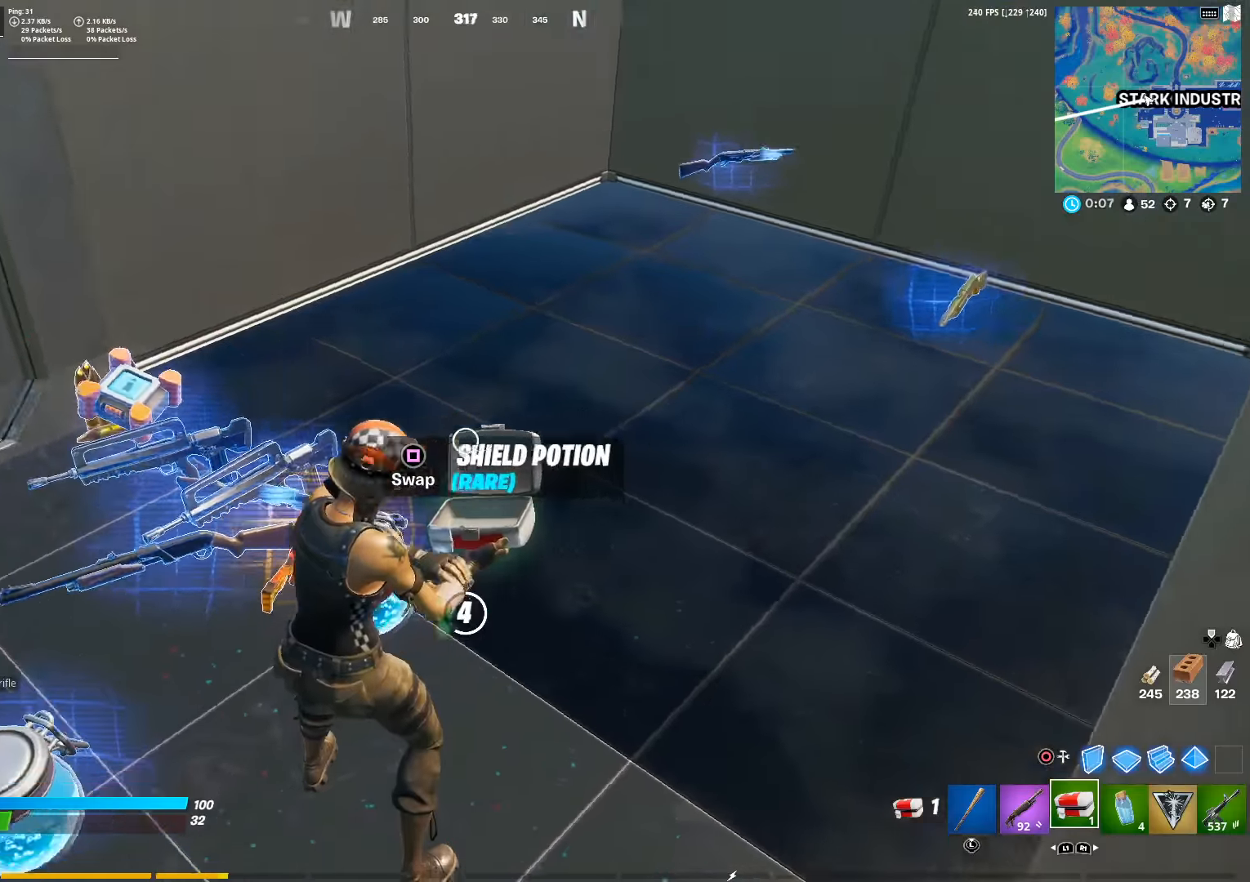
{"buttons": [], "left_stick": "center", "right_stick": "center", "events": [[350, "right_stick", "center"]]}
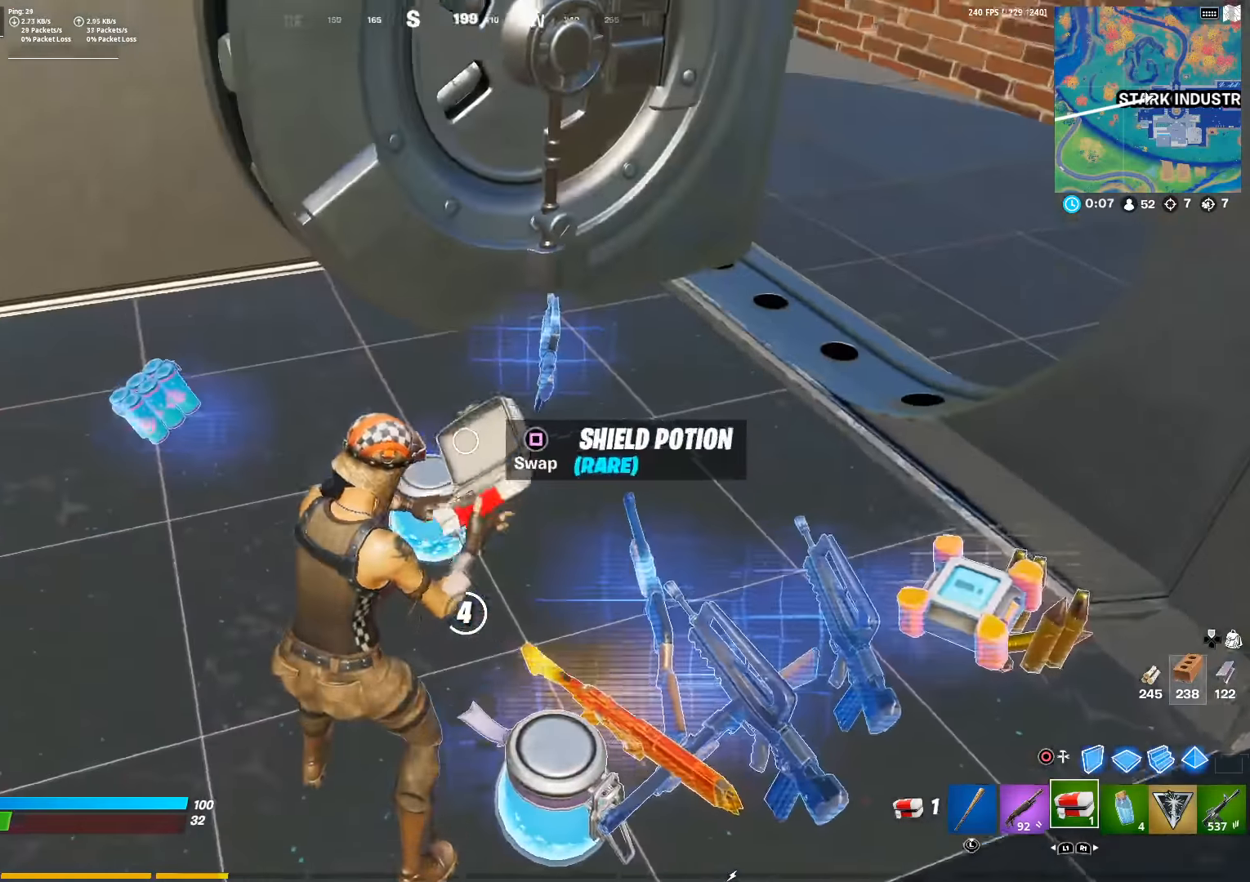
{"buttons": [], "left_stick": "center", "right_stick": "left", "events": [[434, "right_stick", "left"]]}
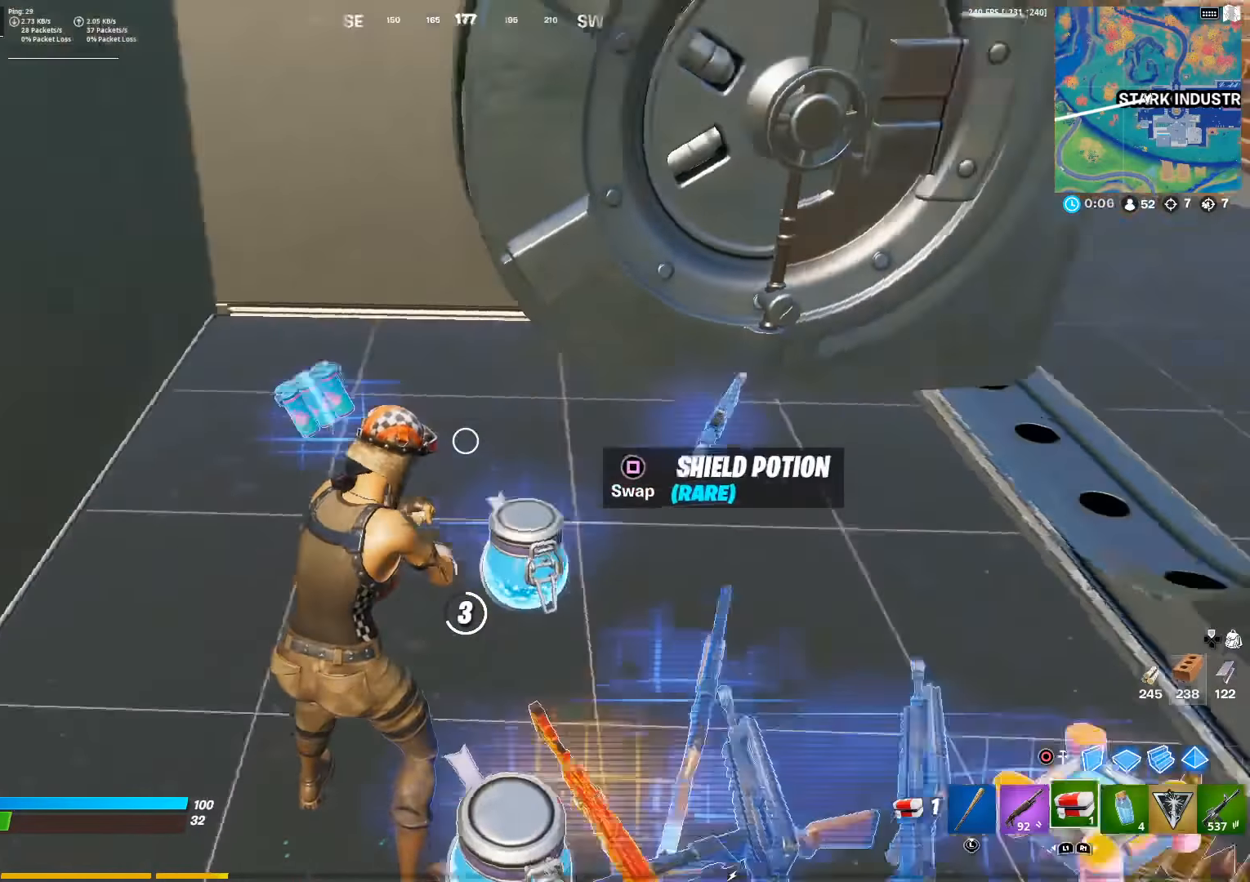
{"buttons": [], "left_stick": "center", "right_stick": "right", "events": [[84, "right_stick", "center"], [500, "right_stick", "right"]]}
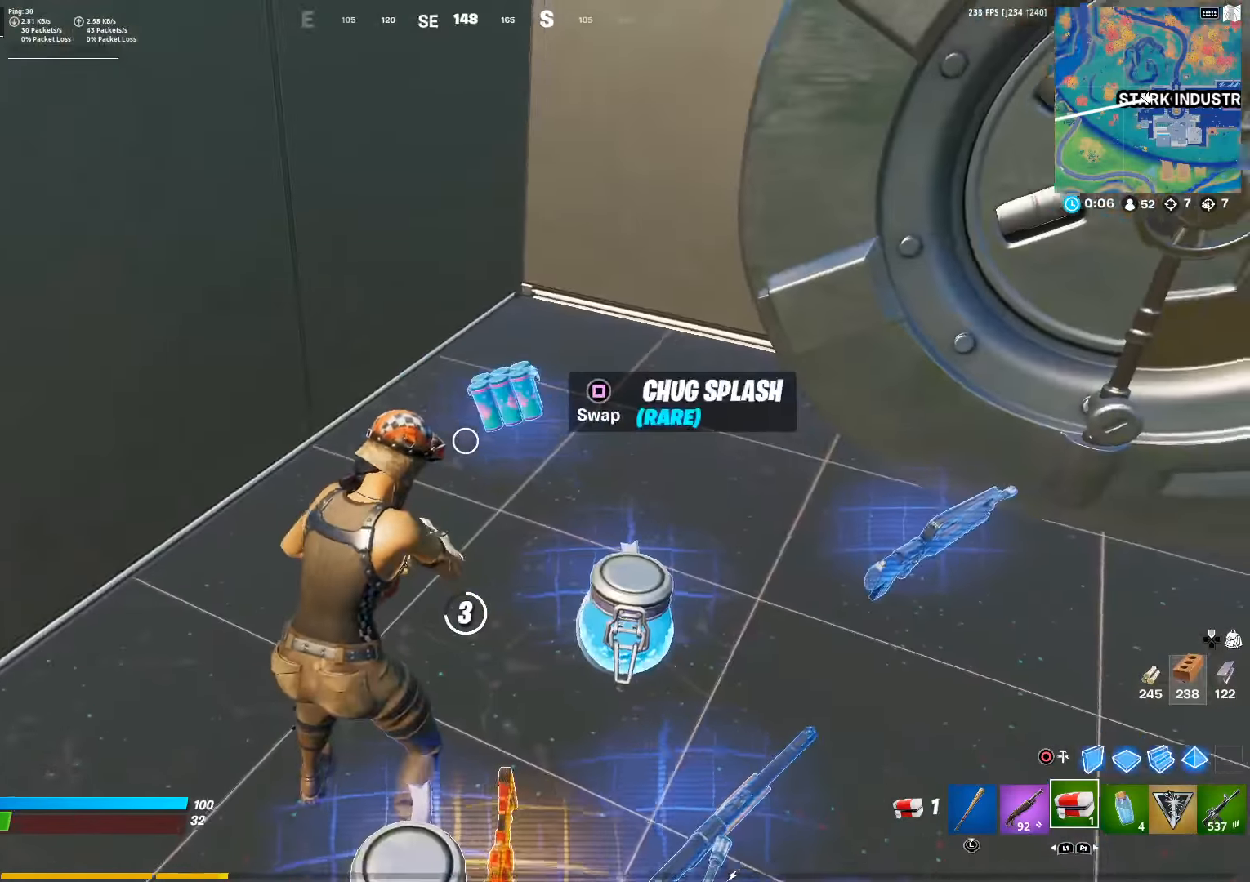
{"buttons": [], "left_stick": "center", "right_stick": "center", "events": [[300, "right_stick", "center"]]}
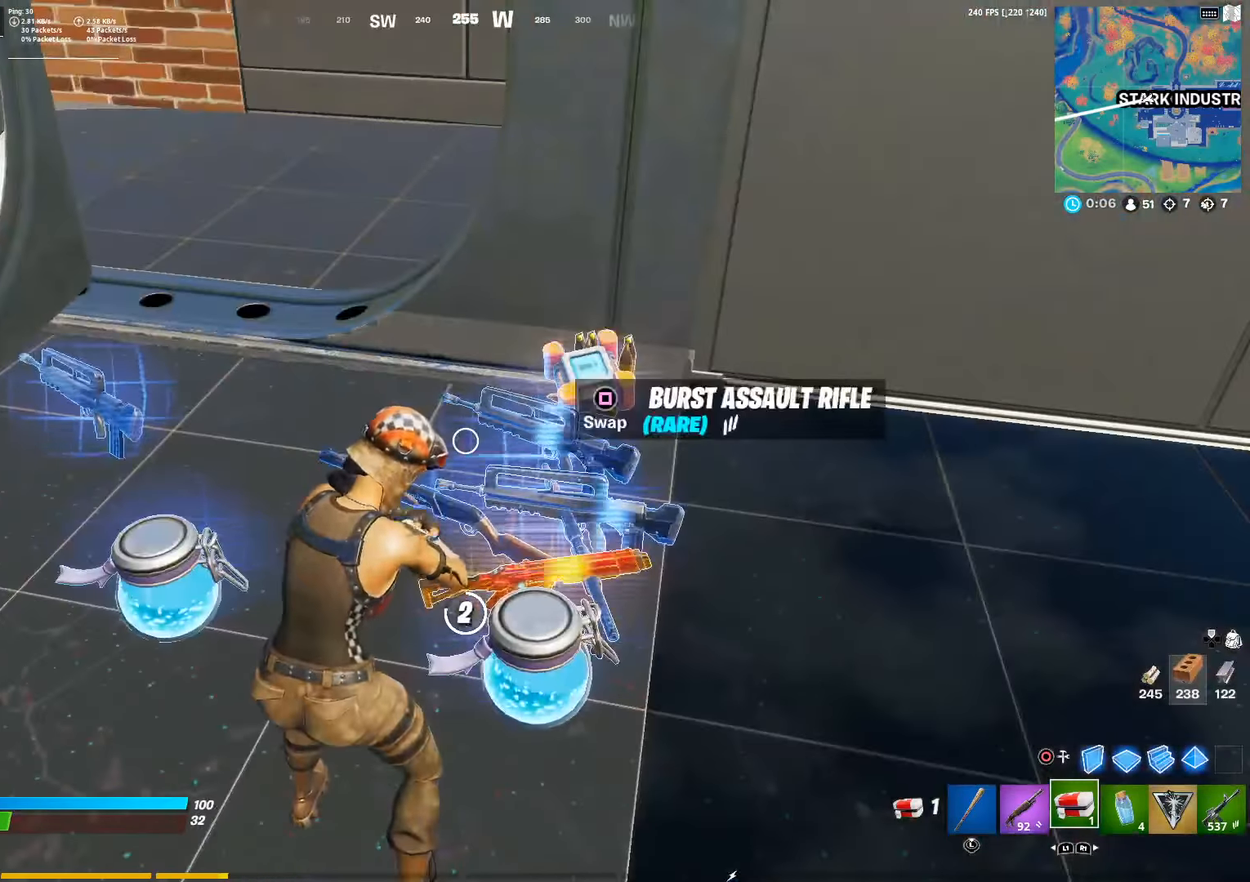
{"buttons": [], "left_stick": "center", "right_stick": "center", "events": []}
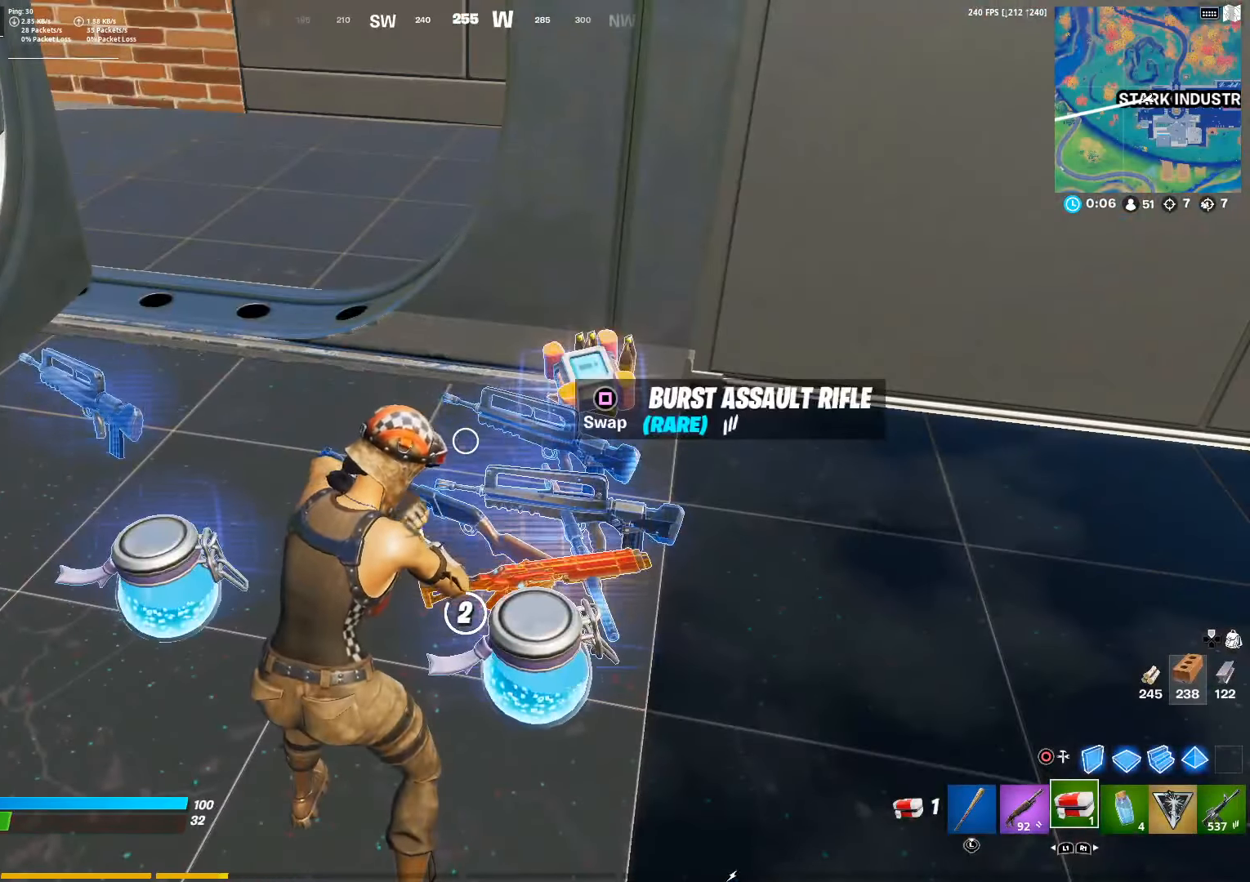
{"buttons": [], "left_stick": "center", "right_stick": "left", "events": [[350, "right_stick", "left"]]}
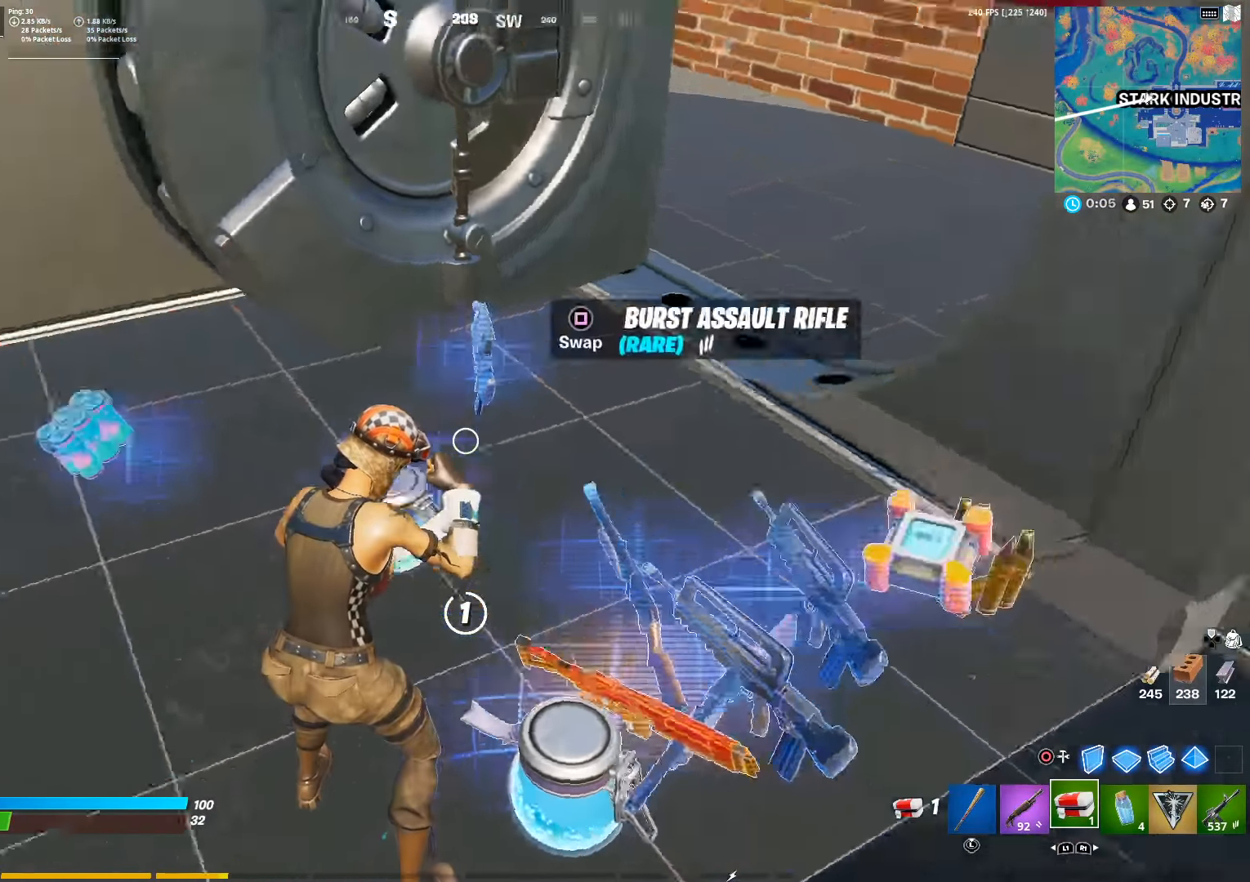
{"buttons": [], "left_stick": "center", "right_stick": "center", "events": [[167, "right_stick", "center"]]}
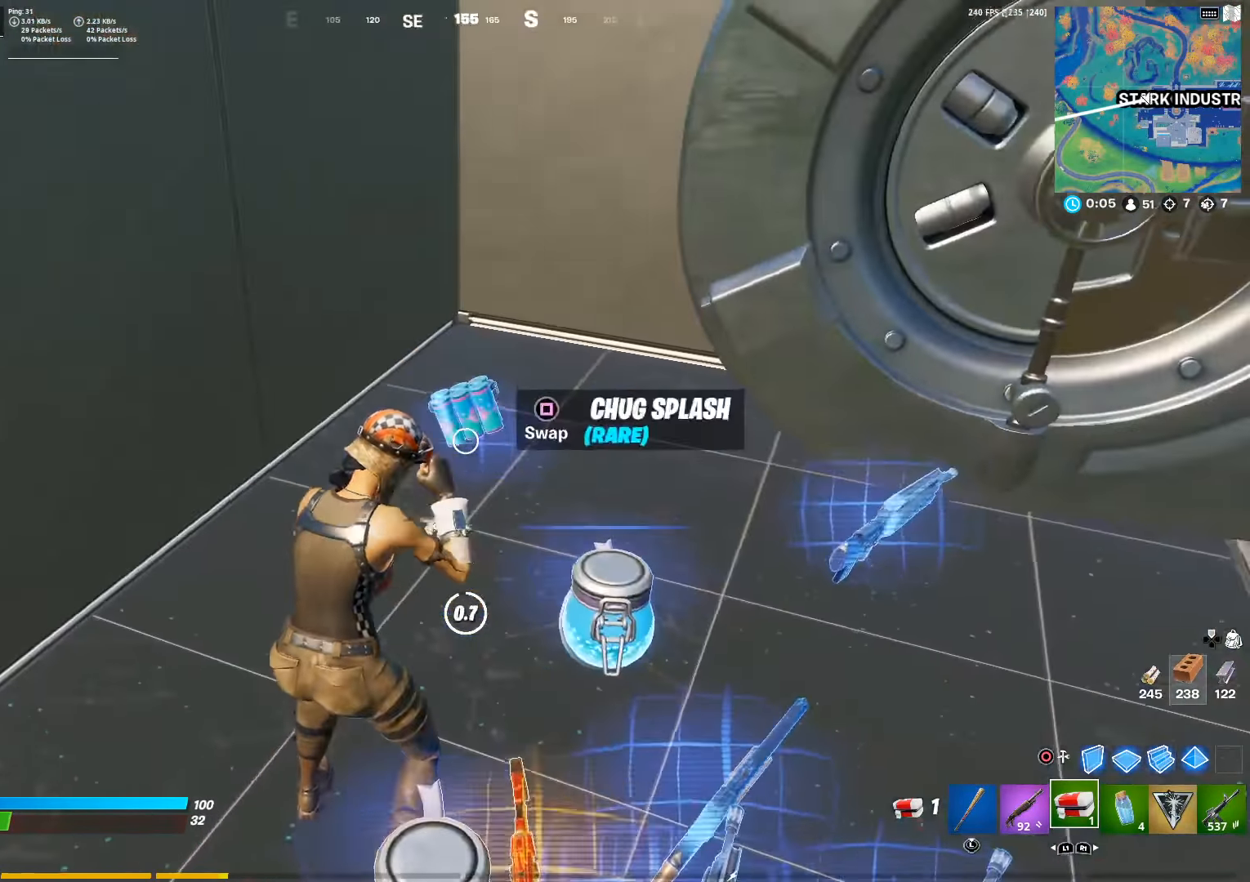
{"buttons": [], "left_stick": "center", "right_stick": "center", "events": []}
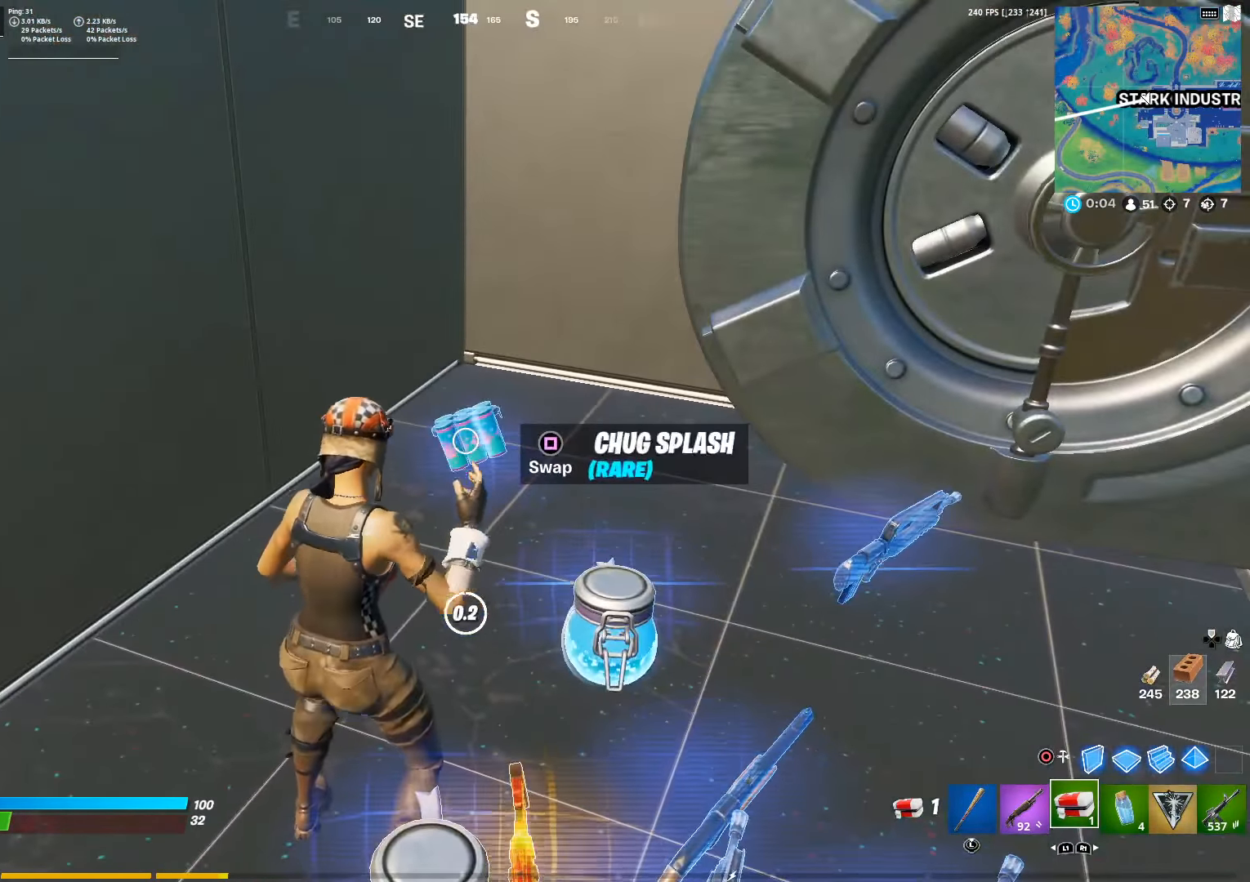
{"buttons": [], "left_stick": "center", "right_stick": "center", "events": [[384, "SQUARE", "down"], [484, "SQUARE", "up"]]}
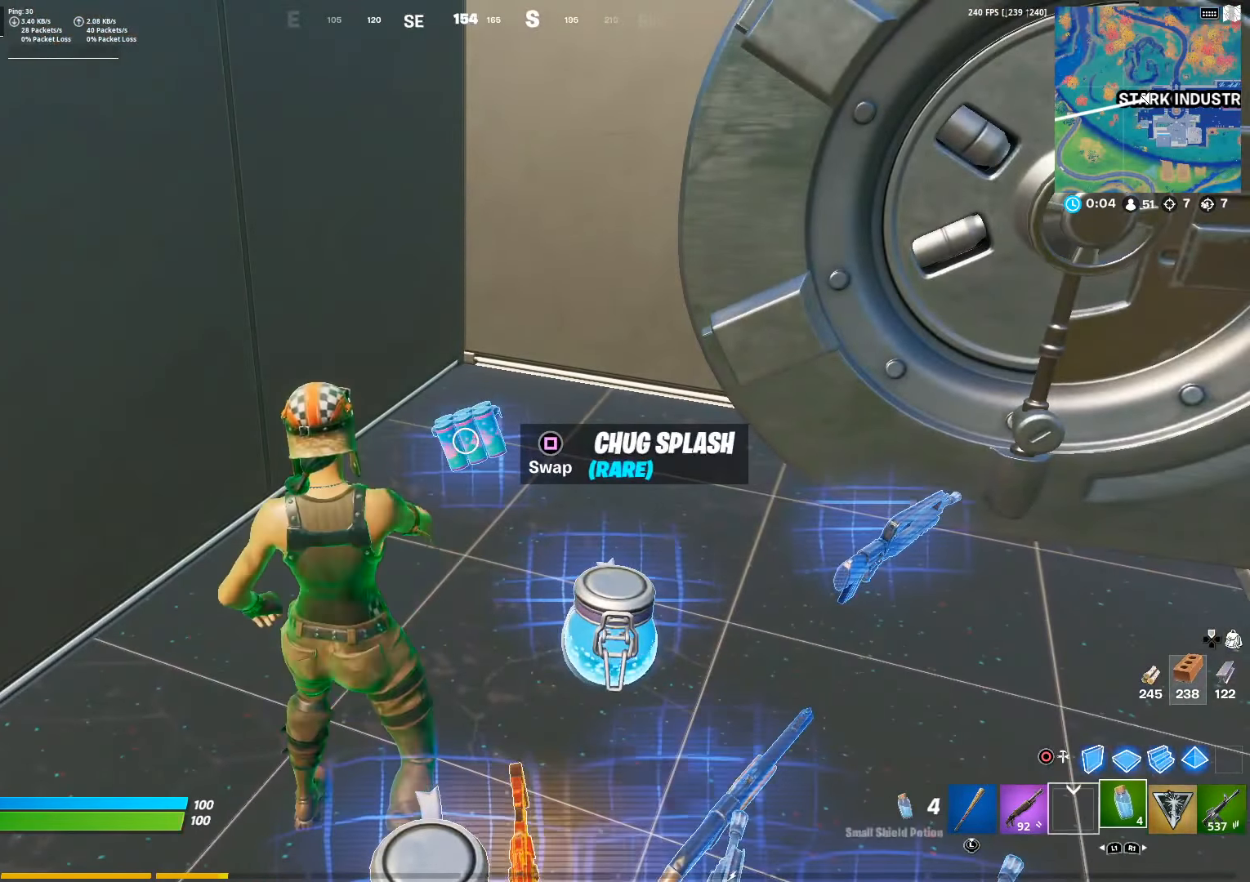
{"buttons": [], "left_stick": "down-right", "right_stick": "center", "events": [[100, "left_stick", "down-left"], [117, "right_stick", "down-right"], [250, "right_stick", "center"], [483, "left_stick", "down-right"]]}
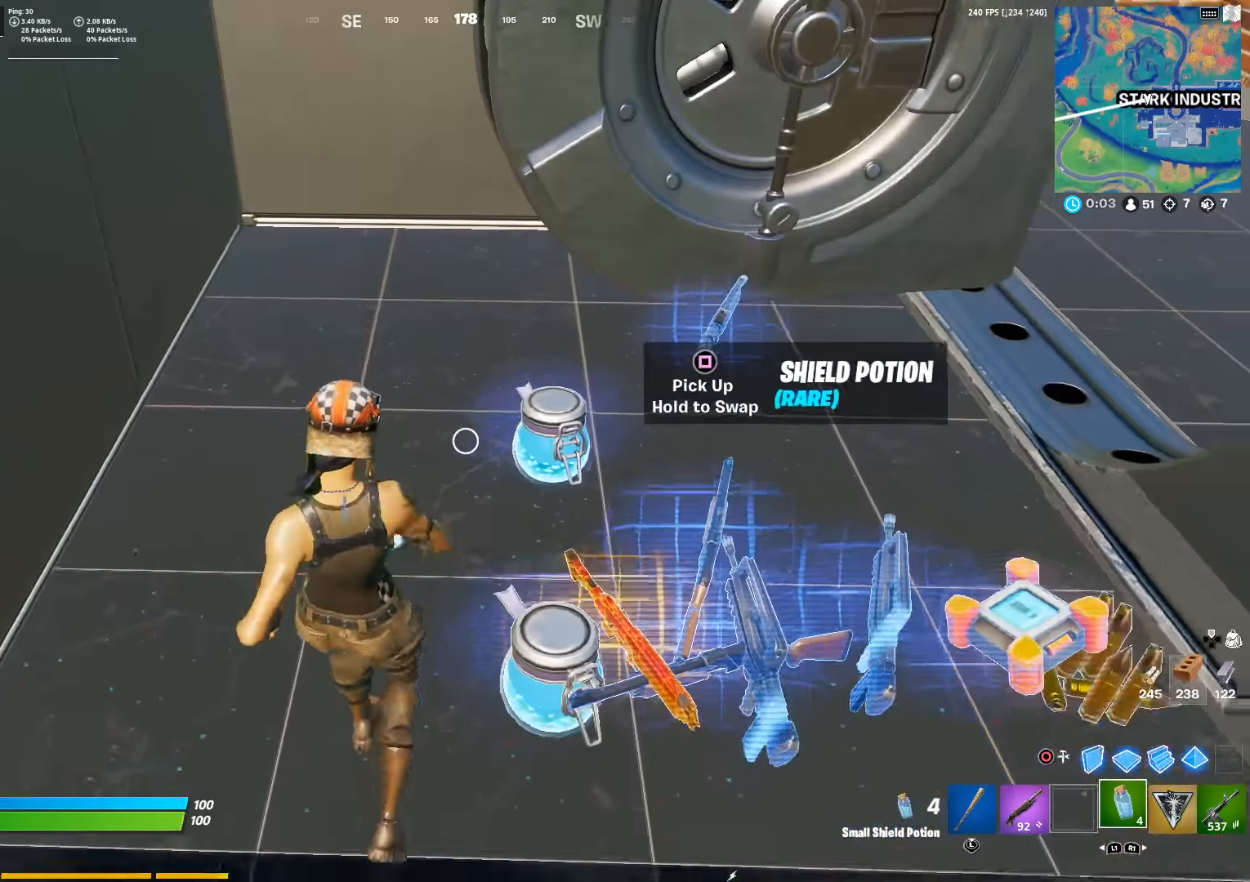
{"buttons": [], "left_stick": "up", "right_stick": "center", "events": [[266, "left_stick", "center"], [333, "L1", "down"], [333, "left_stick", "up"], [466, "L1", "up"]]}
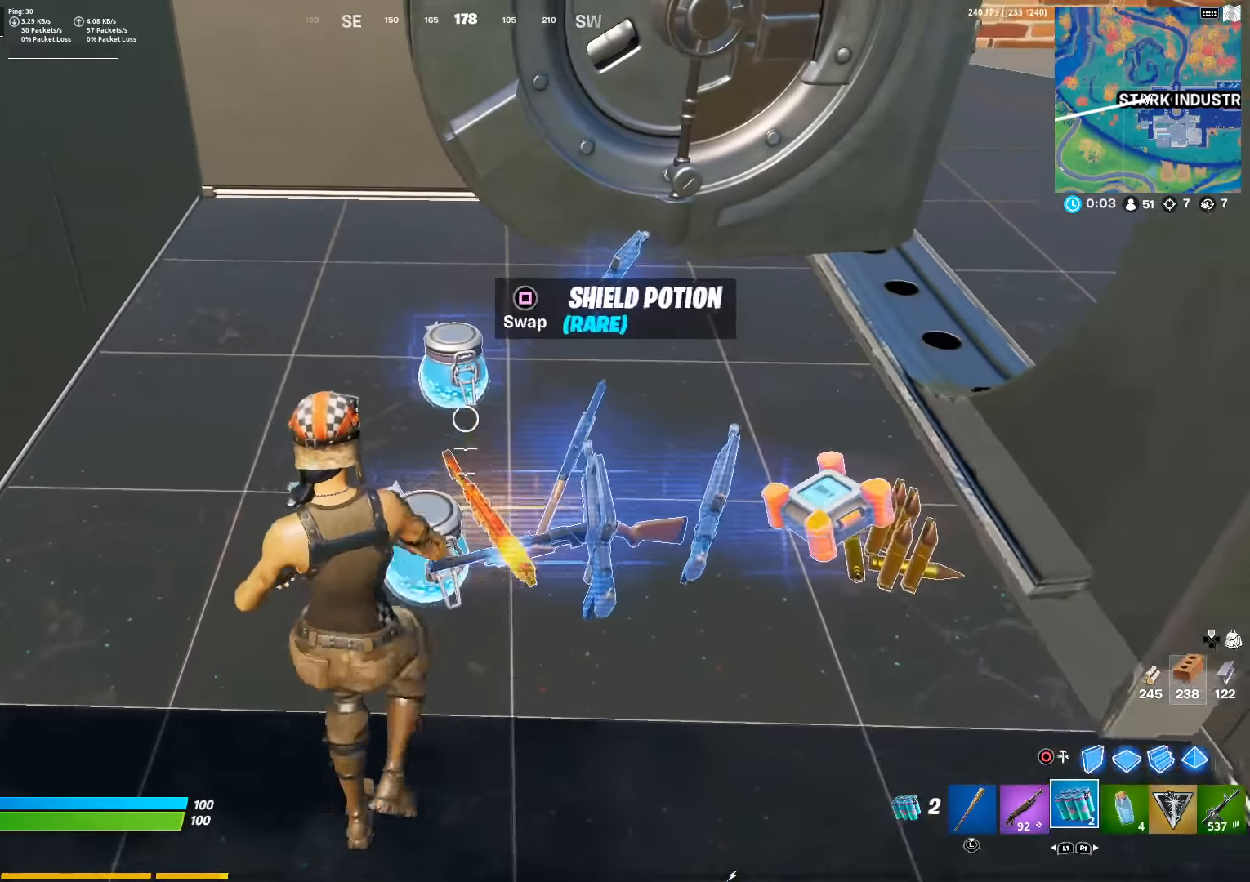
{"buttons": [], "left_stick": "down-left", "right_stick": "center", "events": [[166, "SQUARE", "down"], [166, "left_stick", "up-left"], [266, "SQUARE", "up"], [300, "left_stick", "down-left"]]}
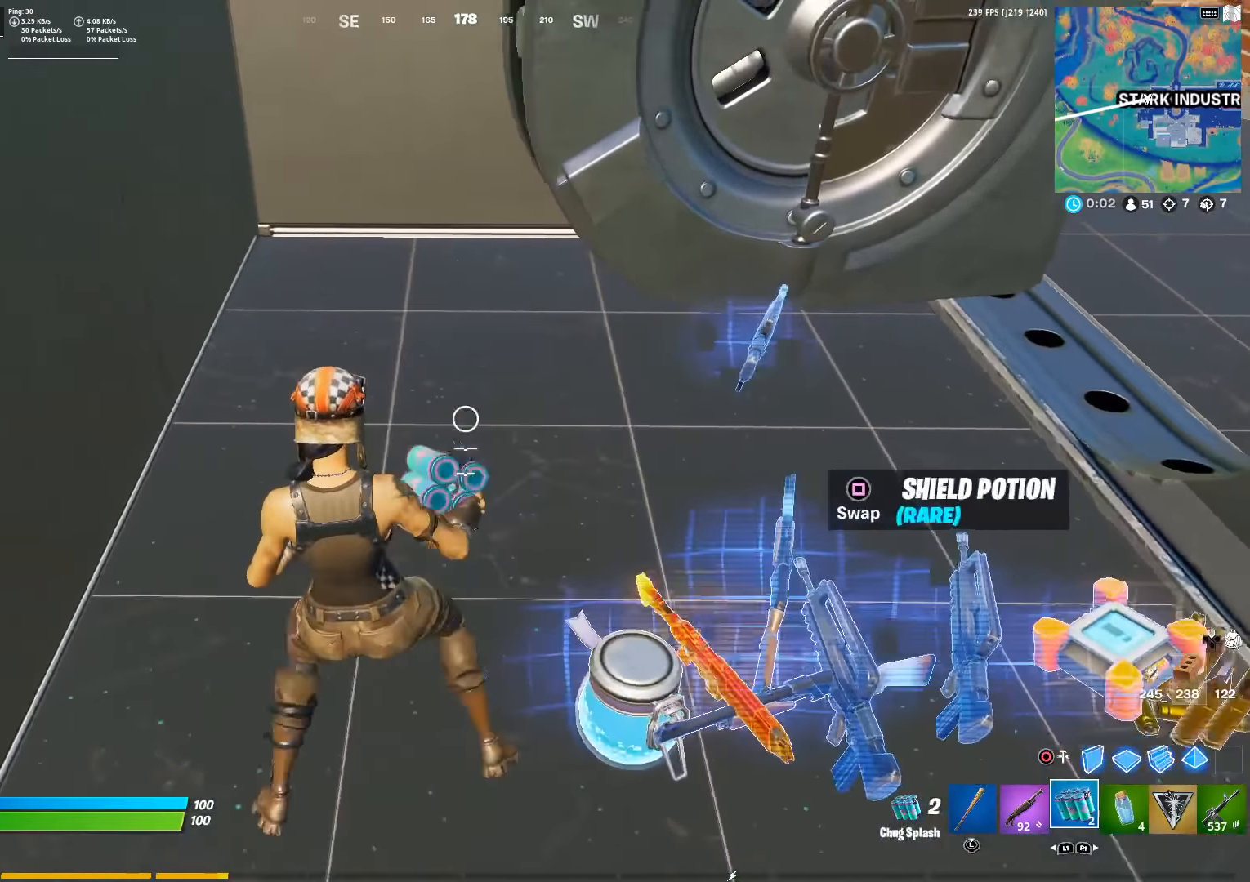
{"buttons": ["L3"], "left_stick": "center", "right_stick": "center", "events": [[16, "right_stick", "right"], [200, "left_stick", "down-right"], [216, "right_stick", "center"], [416, "left_stick", "center"], [483, "L3", "down"]]}
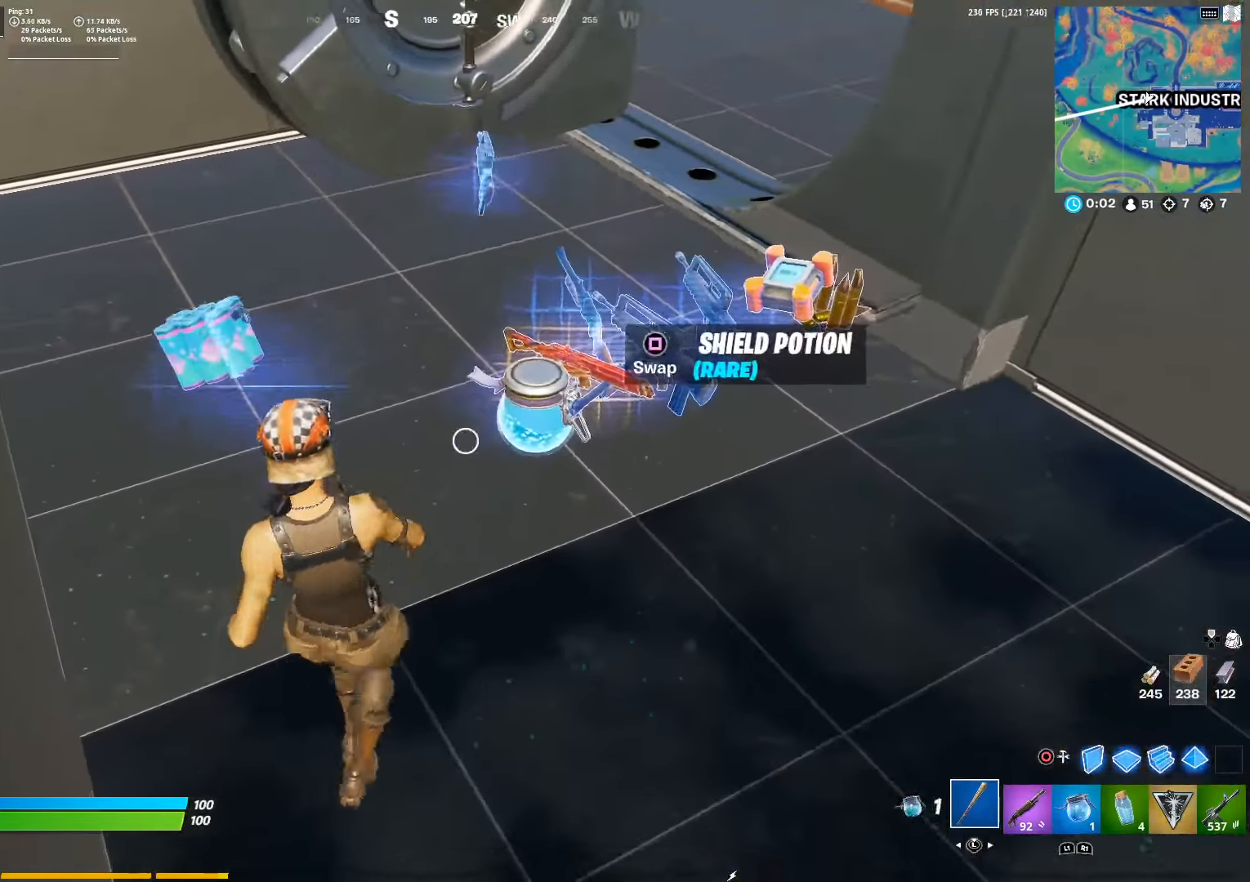
{"buttons": [], "left_stick": "up-left", "right_stick": "right", "events": [[83, "left_stick", "right"], [133, "L3", "up"], [166, "SQUARE", "down"], [283, "SQUARE", "up"], [283, "left_stick", "down"], [300, "right_stick", "right"], [433, "left_stick", "left"], [500, "left_stick", "up-left"]]}